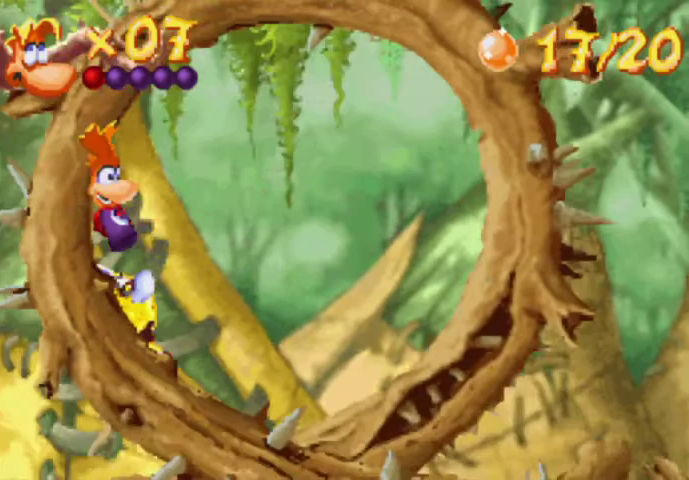
Gameplay with a controller (Xbox layout); each line is a JSON object with the inputs held at the frame after it. "events" lists button and stick changes between this image and that frame as [ms after this image, input, new state], when the widget could be followed in between. Not read: L3 R3 left_stick right_stick.
{"buttons": [], "events": []}
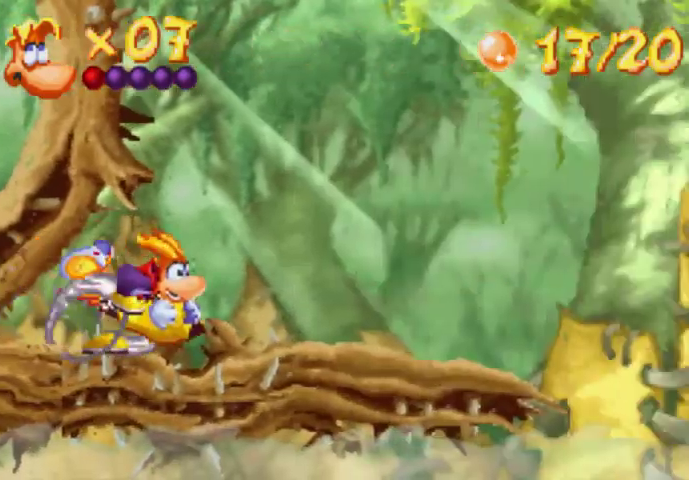
{"buttons": ["A"], "events": [[500, "A", "down"]]}
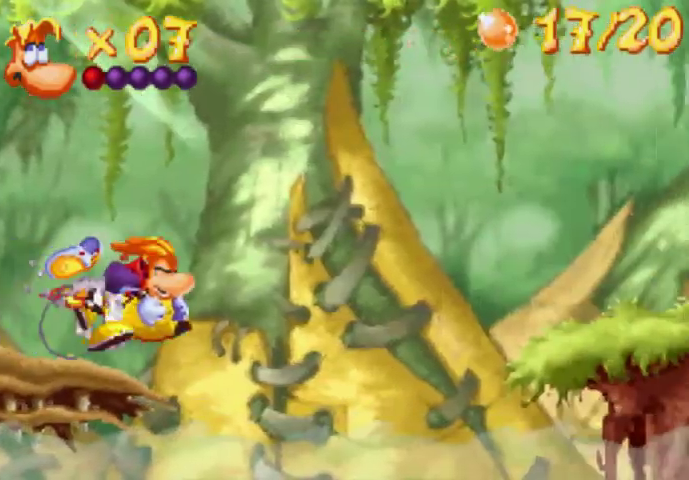
{"buttons": [], "events": [[367, "A", "up"]]}
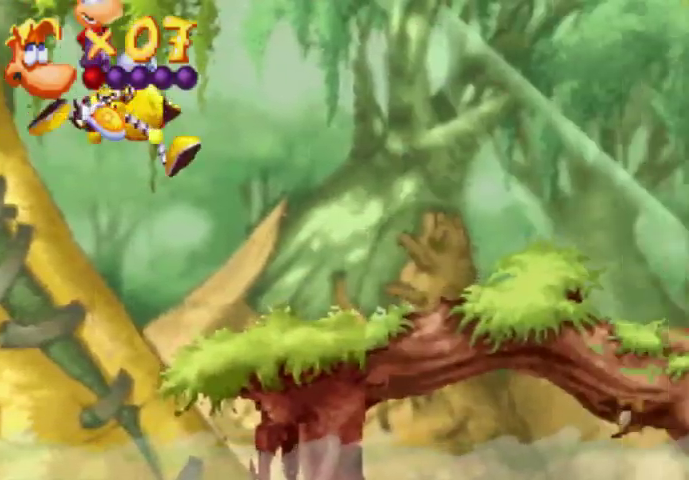
{"buttons": ["DPAD_UP", "DPAD_RIGHT"], "events": [[267, "DPAD_RIGHT", "down"], [300, "DPAD_UP", "down"]]}
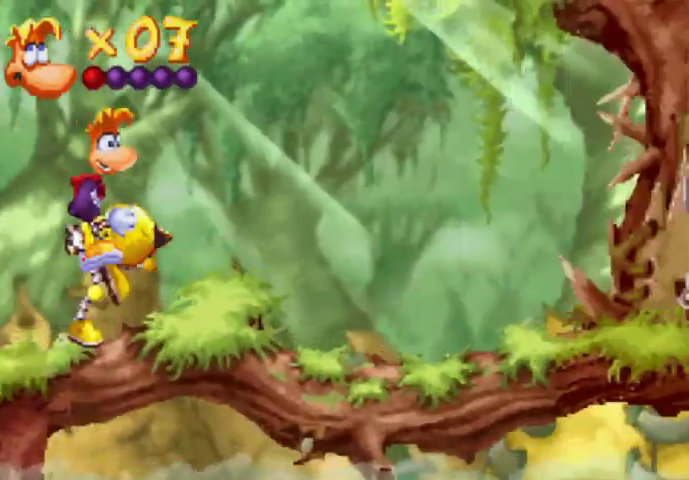
{"buttons": ["DPAD_UP", "DPAD_RIGHT"], "events": [[67, "A", "down"], [500, "A", "up"]]}
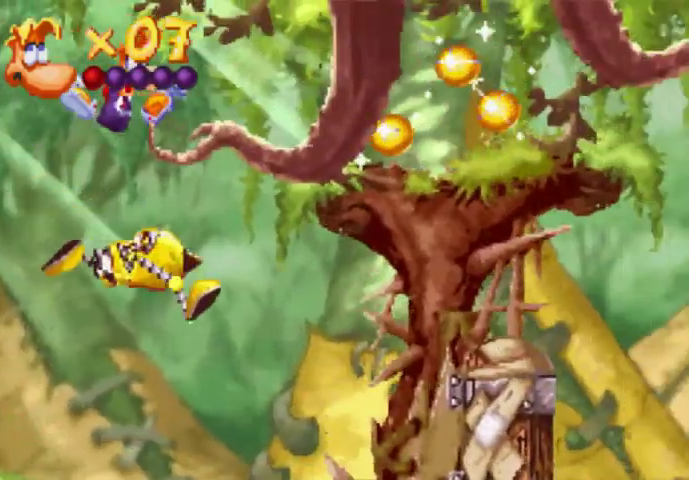
{"buttons": ["DPAD_UP", "DPAD_RIGHT"], "events": []}
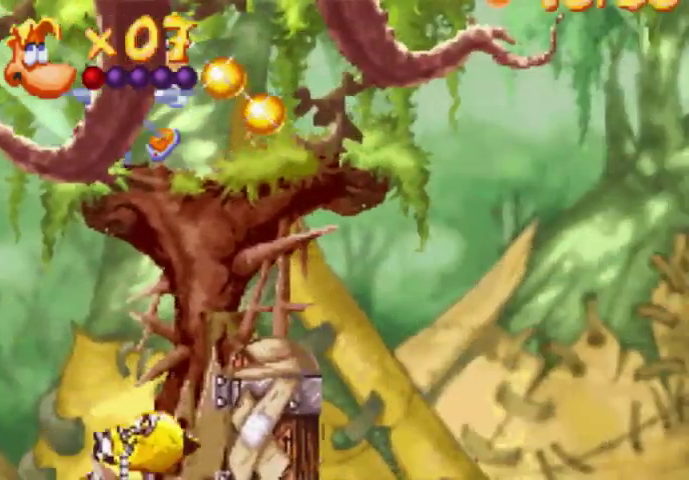
{"buttons": ["DPAD_UP", "DPAD_RIGHT"], "events": []}
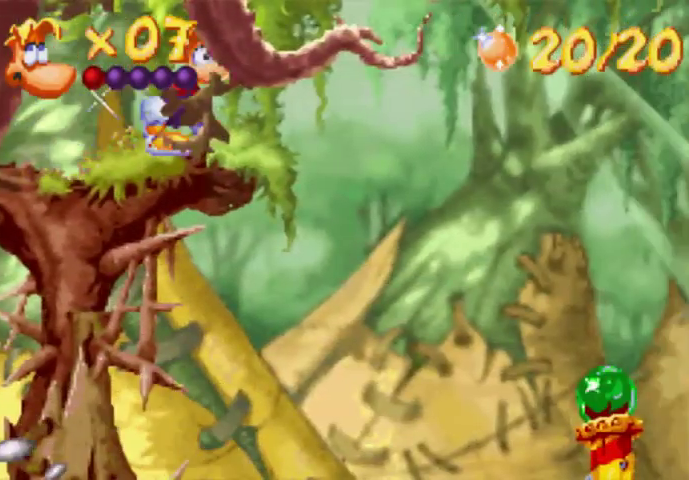
{"buttons": [], "events": [[433, "DPAD_RIGHT", "up"], [433, "DPAD_UP", "up"]]}
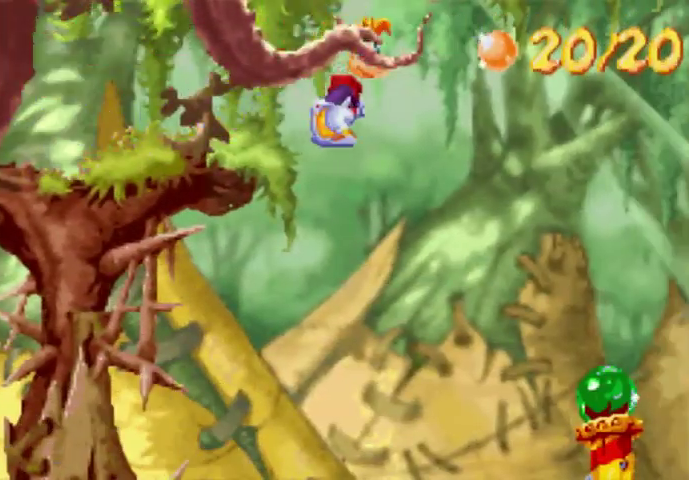
{"buttons": ["DPAD_UP", "DPAD_RIGHT"], "events": [[200, "DPAD_RIGHT", "down"], [200, "DPAD_UP", "down"]]}
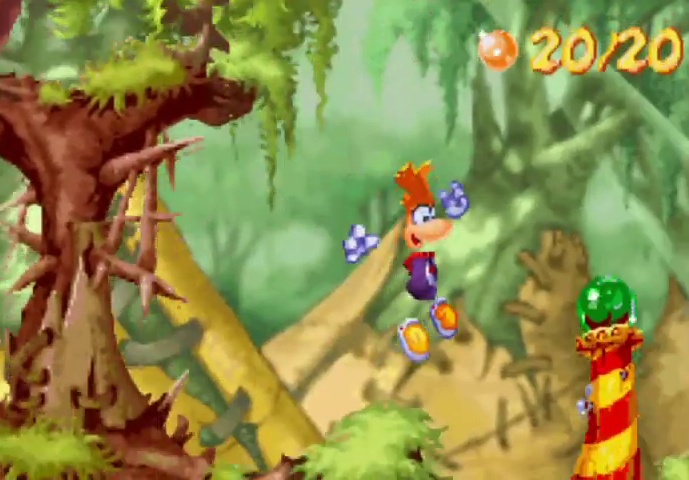
{"buttons": ["DPAD_UP", "DPAD_RIGHT"], "events": []}
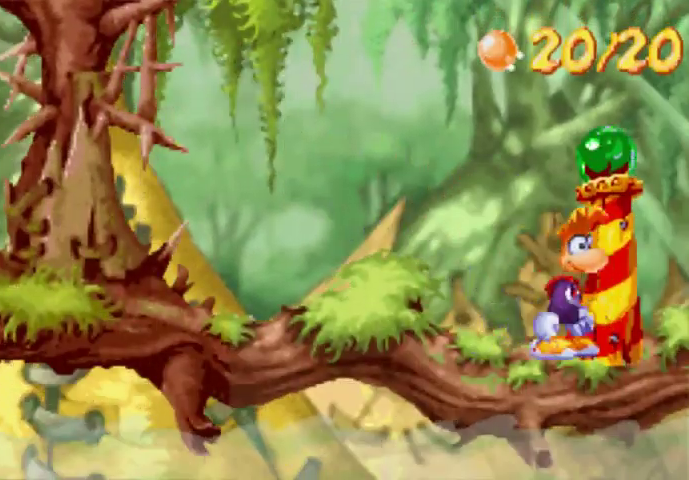
{"buttons": ["DPAD_UP", "DPAD_RIGHT"], "events": []}
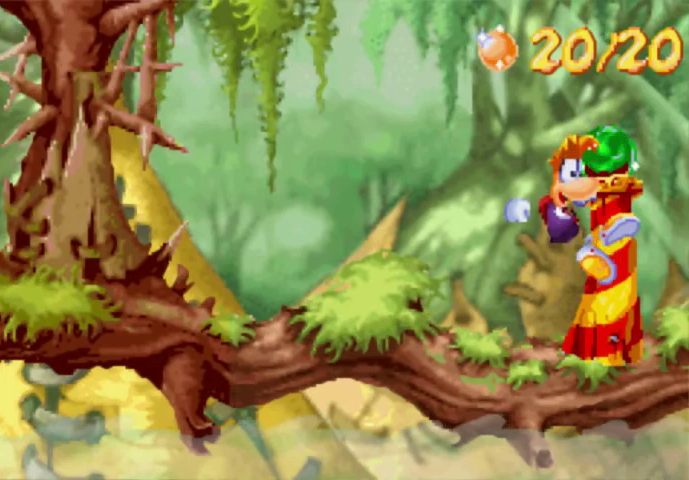
{"buttons": ["DPAD_UP", "DPAD_RIGHT"], "events": []}
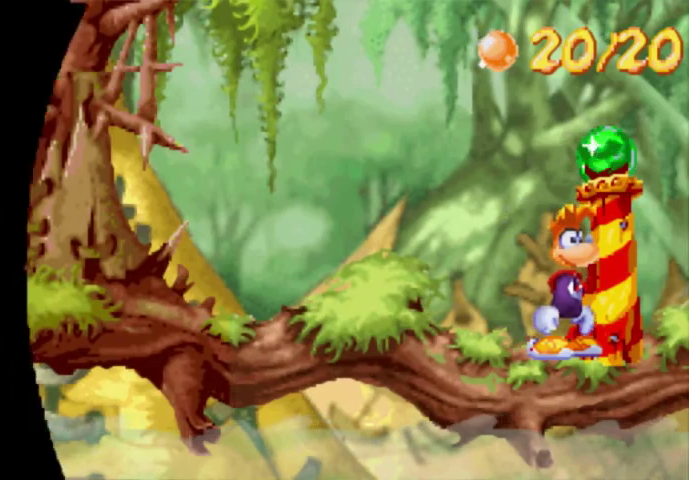
{"buttons": [], "events": [[67, "DPAD_RIGHT", "up"], [67, "DPAD_UP", "up"]]}
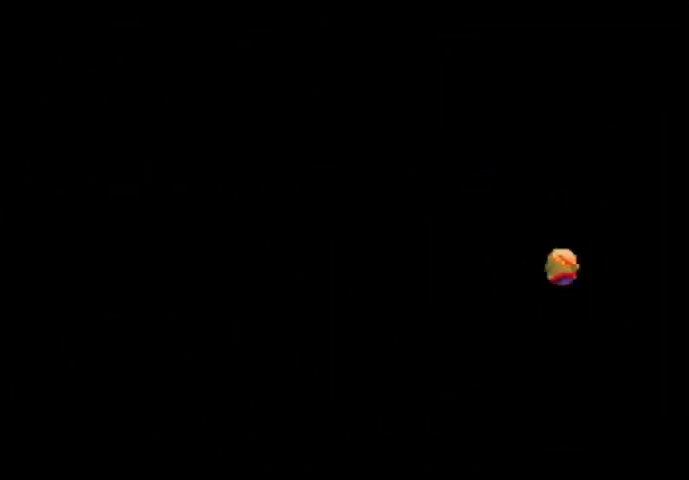
{"buttons": [], "events": []}
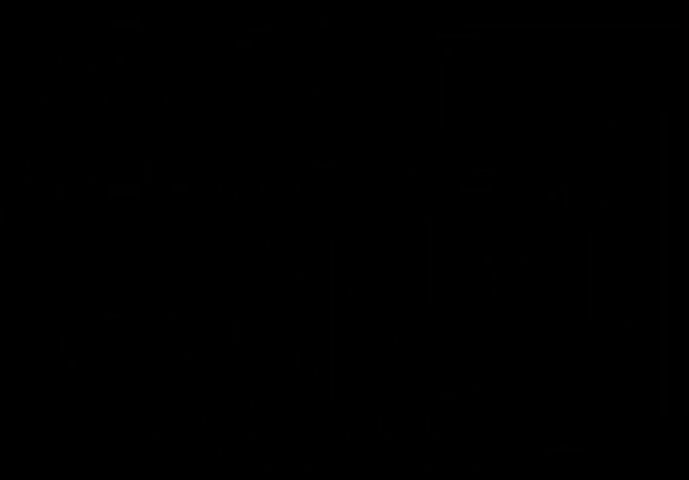
{"buttons": ["DPAD_RIGHT"], "events": [[500, "DPAD_RIGHT", "down"]]}
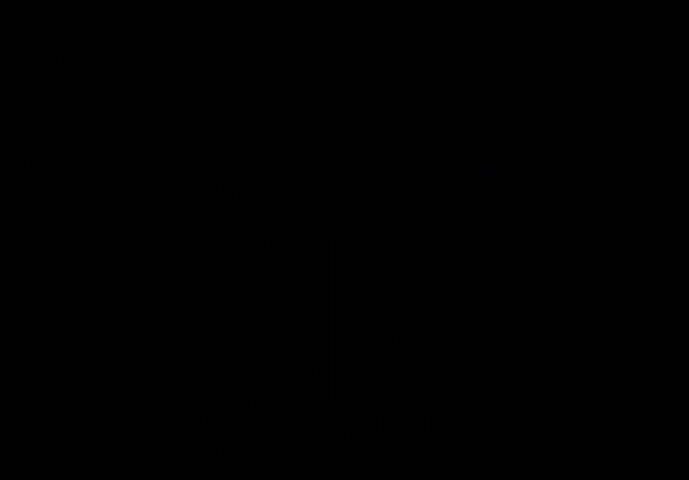
{"buttons": ["DPAD_UP", "DPAD_RIGHT"], "events": [[67, "DPAD_UP", "down"]]}
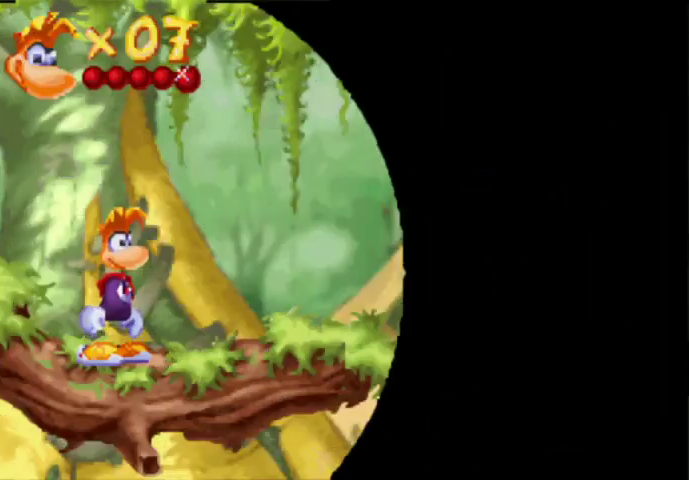
{"buttons": ["DPAD_UP", "DPAD_RIGHT"], "events": []}
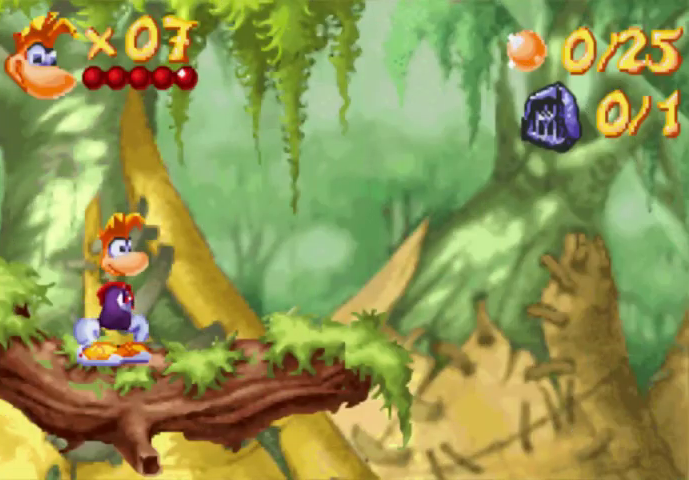
{"buttons": ["DPAD_UP", "DPAD_RIGHT"], "events": []}
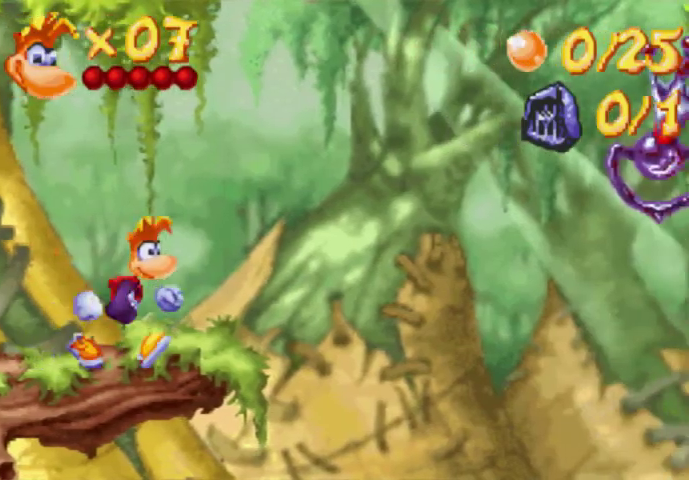
{"buttons": ["A", "DPAD_UP", "DPAD_RIGHT"], "events": [[267, "A", "down"]]}
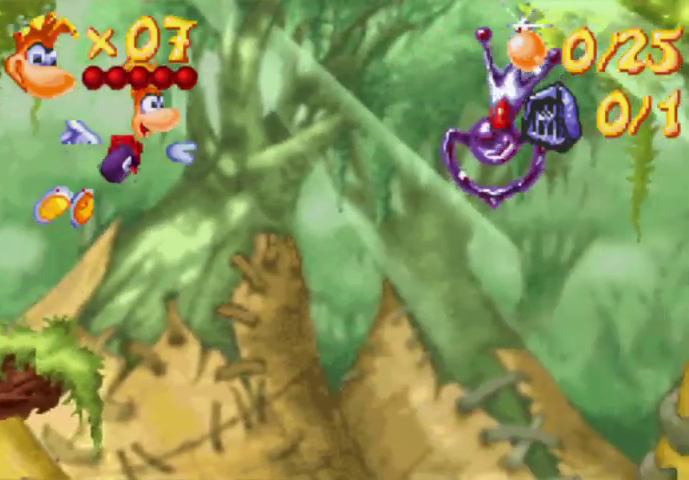
{"buttons": ["DPAD_UP", "DPAD_RIGHT"], "events": [[200, "X", "down"], [300, "X", "up"], [367, "A", "up"]]}
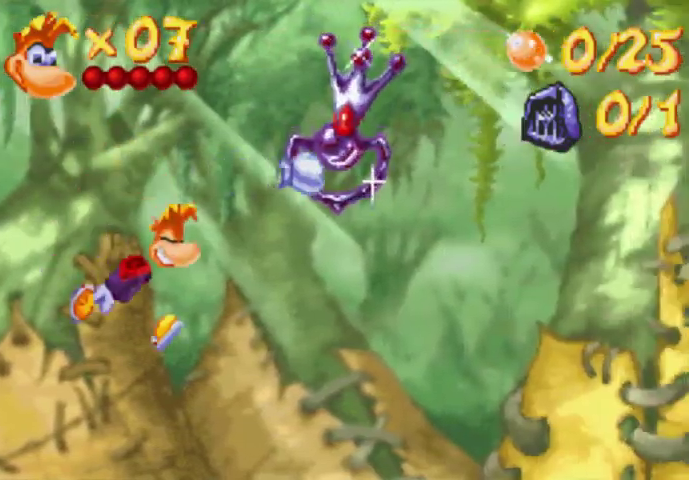
{"buttons": ["DPAD_UP", "DPAD_RIGHT"], "events": []}
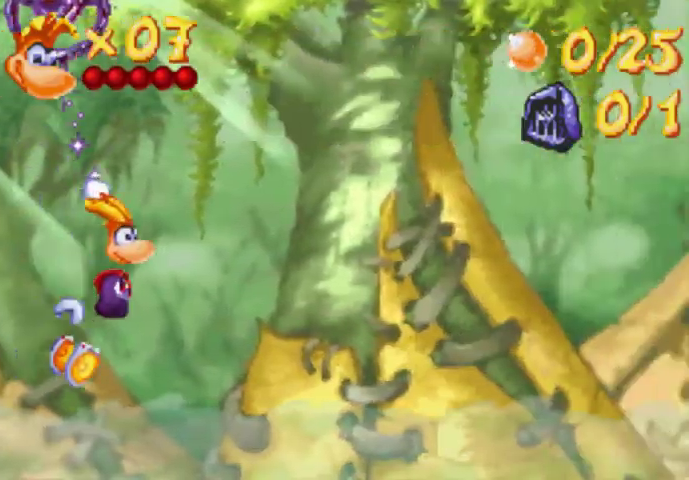
{"buttons": ["A", "DPAD_UP", "DPAD_RIGHT"], "events": [[300, "A", "down"]]}
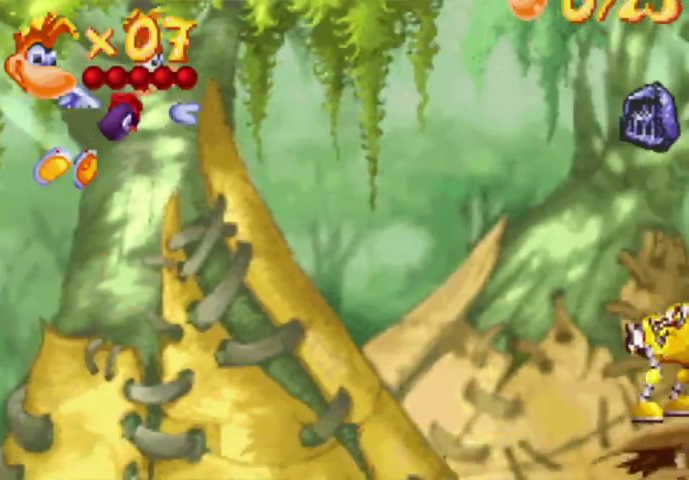
{"buttons": ["A", "DPAD_UP", "DPAD_RIGHT"], "events": [[67, "A", "up"], [267, "A", "down"]]}
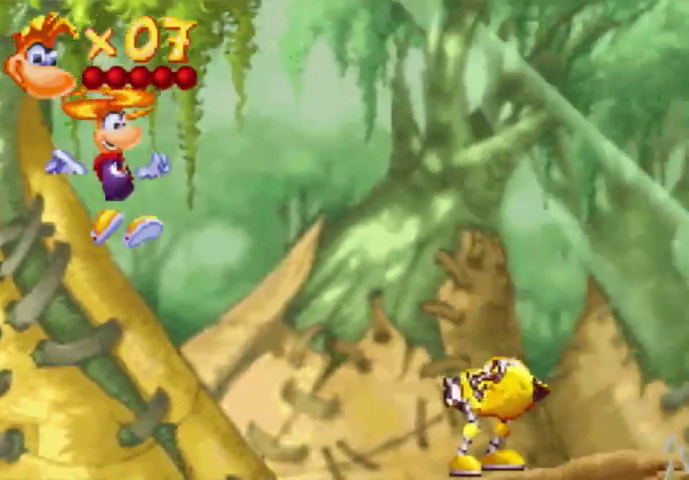
{"buttons": ["A", "DPAD_UP", "DPAD_RIGHT"], "events": []}
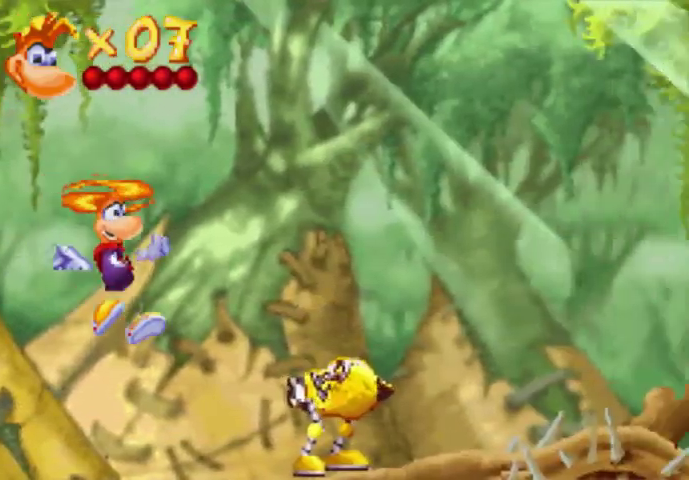
{"buttons": ["DPAD_UP", "DPAD_RIGHT"], "events": [[500, "A", "up"]]}
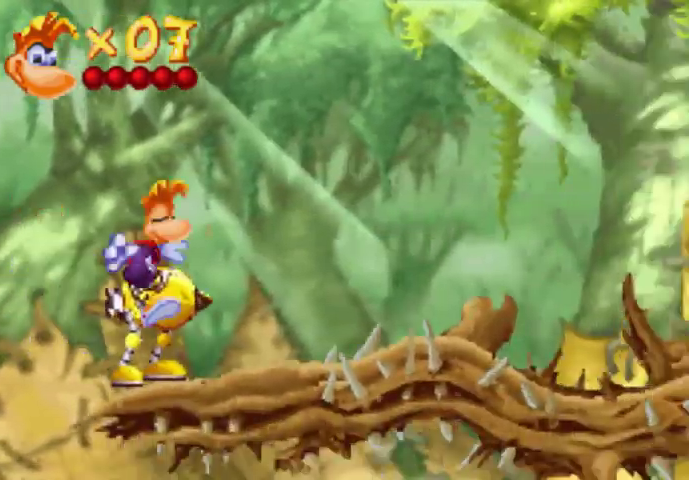
{"buttons": [], "events": [[133, "DPAD_RIGHT", "up"], [133, "DPAD_UP", "up"]]}
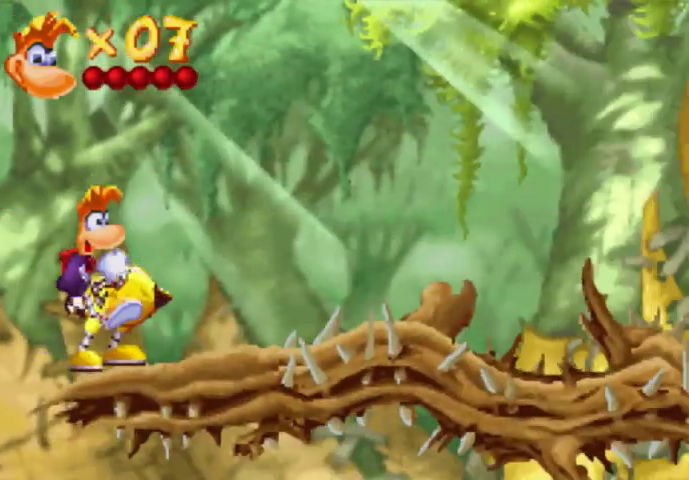
{"buttons": [], "events": [[200, "X", "down"], [367, "X", "up"]]}
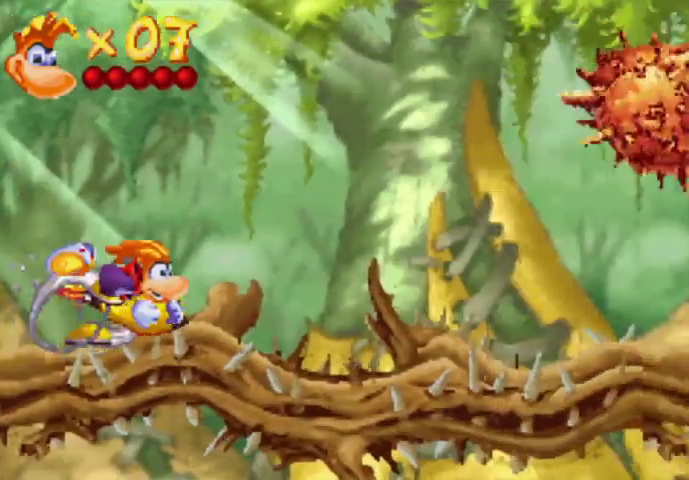
{"buttons": [], "events": [[267, "X", "down"], [433, "X", "up"]]}
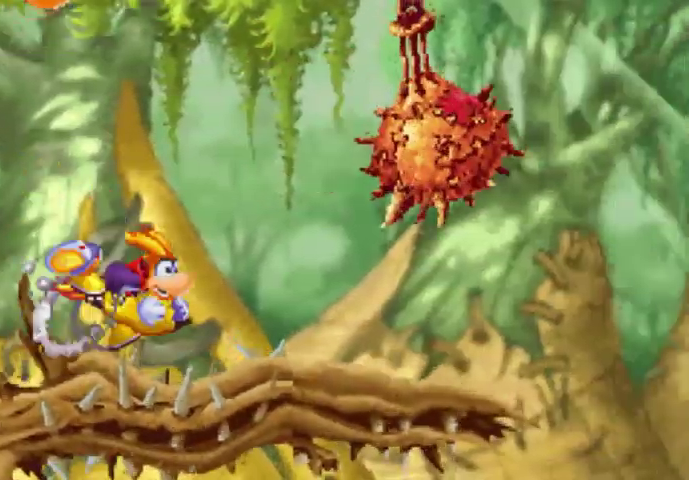
{"buttons": ["A"], "events": [[300, "X", "down"], [433, "X", "up"], [500, "A", "down"]]}
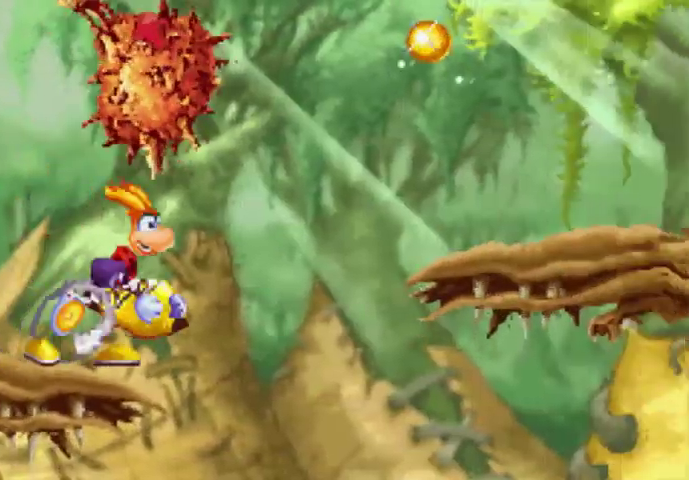
{"buttons": [], "events": [[267, "A", "up"]]}
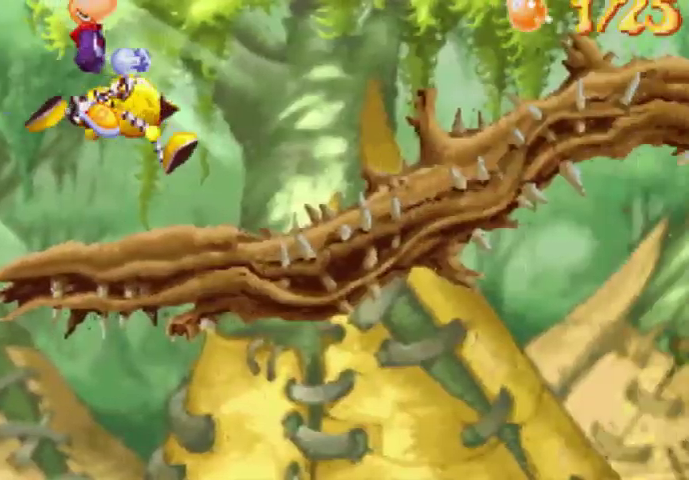
{"buttons": [], "events": [[200, "X", "down"], [367, "X", "up"]]}